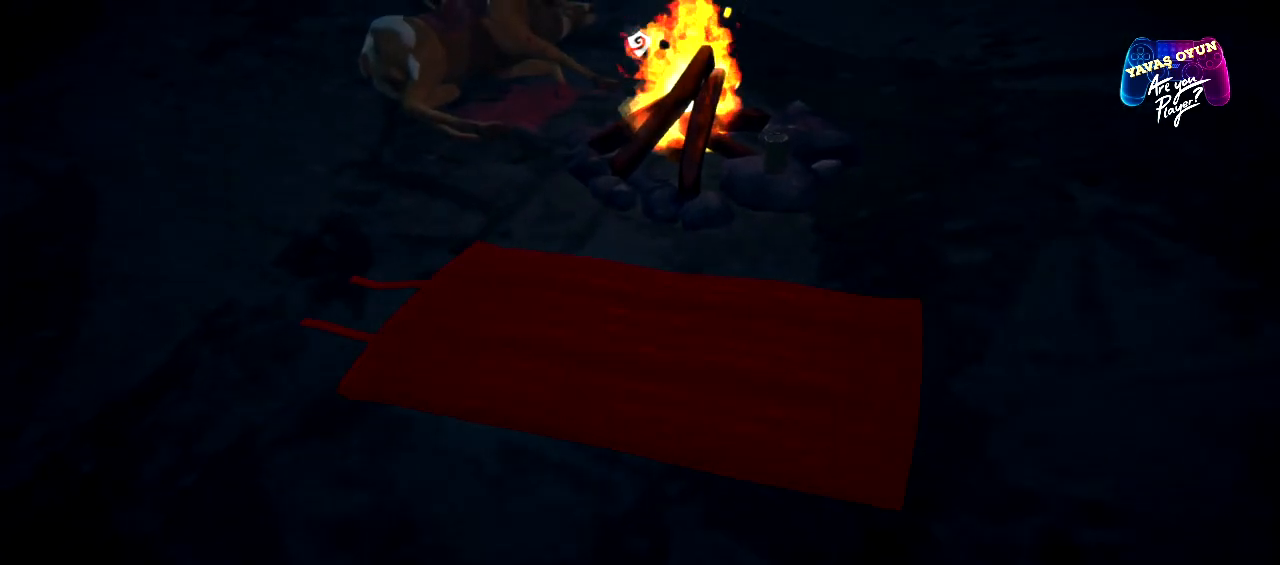
Gameplay with a controller (Xbox layout); each line is a JSON object with the inputs held at the frame after it. "events" lists button and stick changes between this image and that frame as [ms after this image, input, new state], when the widget could be followed in between.
{"buttons": [], "left_stick": "center", "right_stick": "center", "events": [[217, "left_stick", "up-left"], [367, "left_stick", "center"]]}
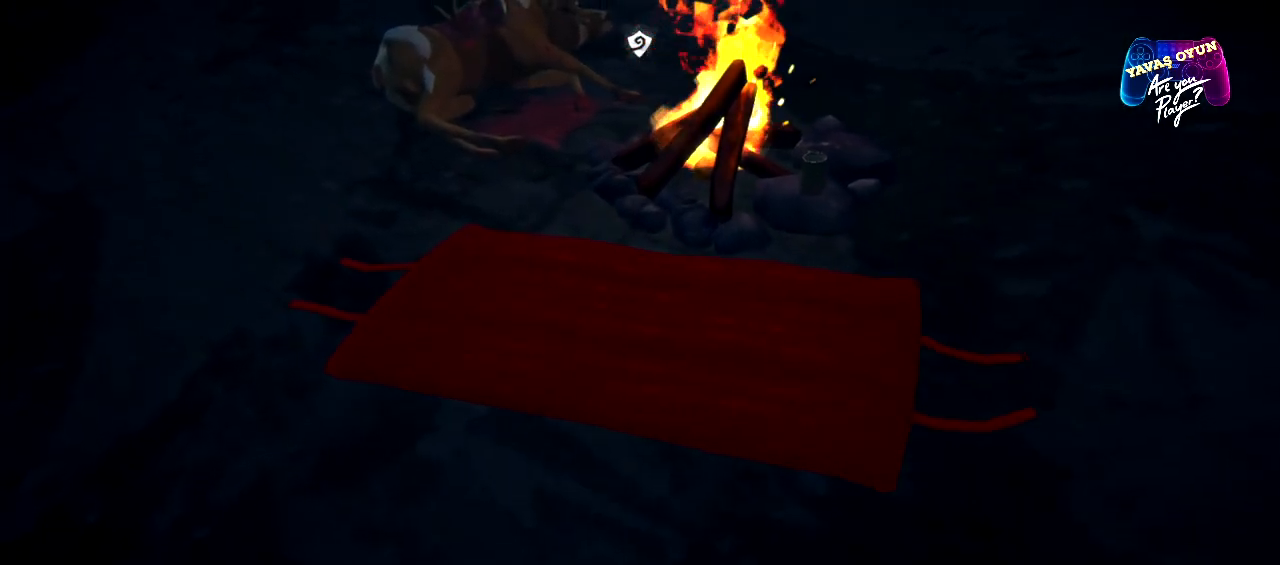
{"buttons": [], "left_stick": "center", "right_stick": "center", "events": [[117, "left_stick", "left"], [267, "left_stick", "center"]]}
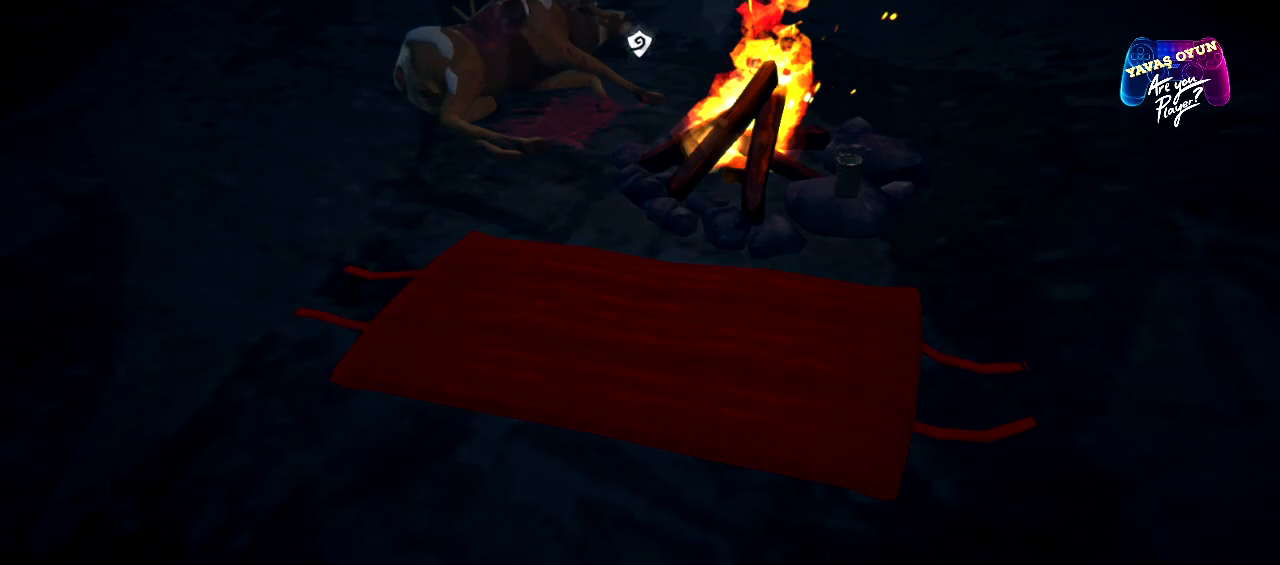
{"buttons": [], "left_stick": "center", "right_stick": "center", "events": [[283, "left_stick", "left"], [450, "left_stick", "center"]]}
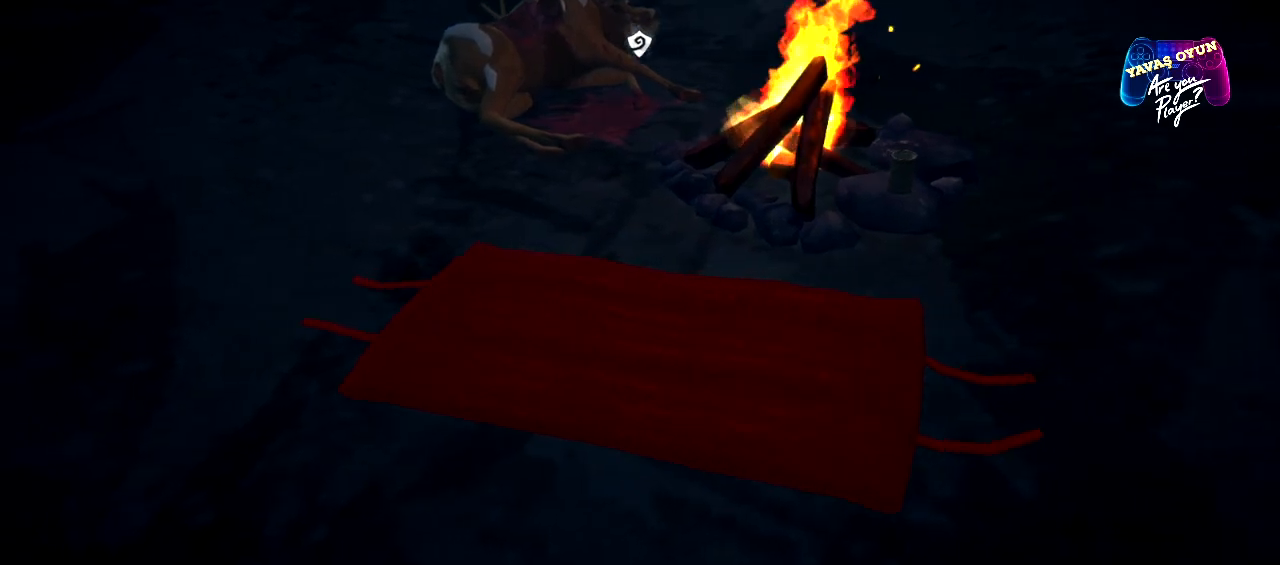
{"buttons": [], "left_stick": "center", "right_stick": "right", "events": [[417, "right_stick", "right"]]}
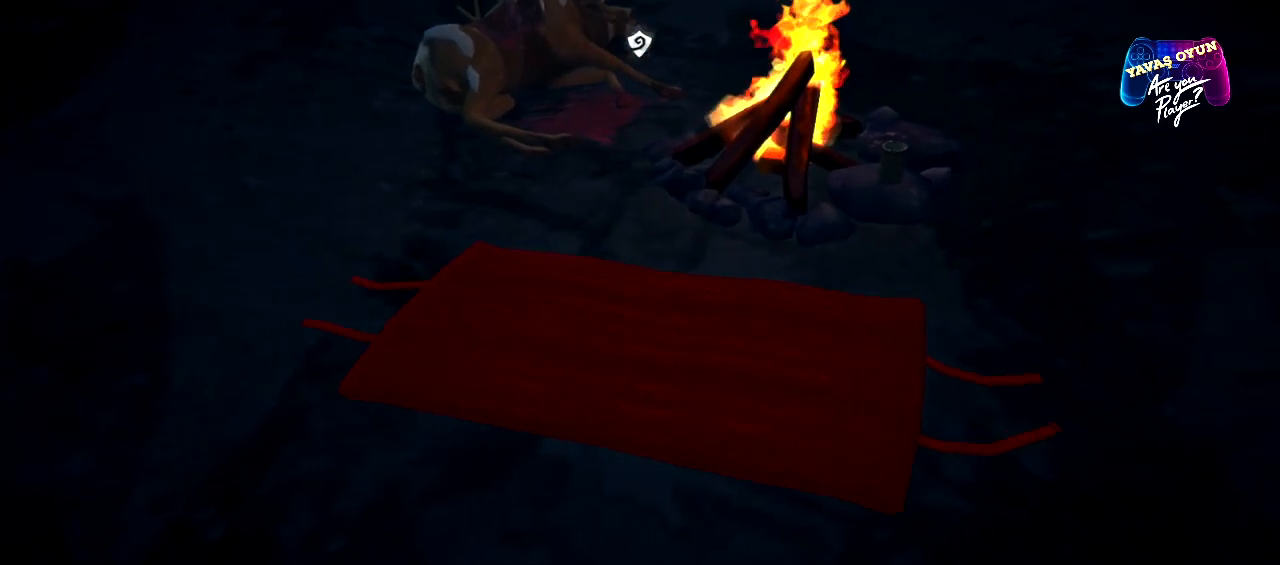
{"buttons": [], "left_stick": "center", "right_stick": "center", "events": [[133, "right_stick", "center"]]}
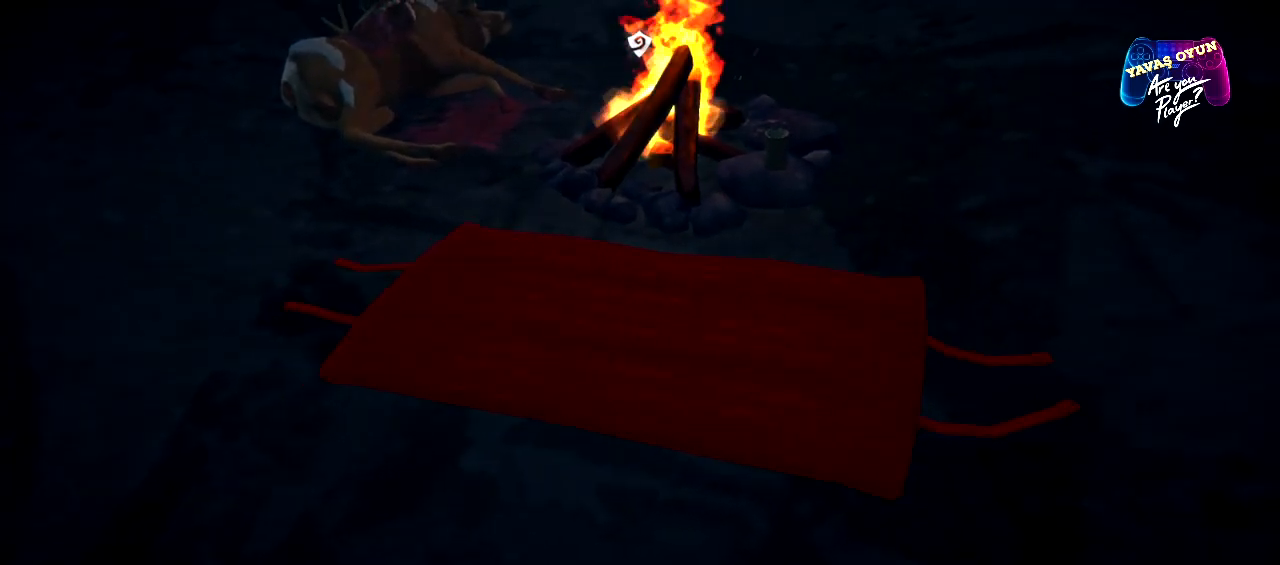
{"buttons": [], "left_stick": "center", "right_stick": "right", "events": [[183, "right_stick", "up-right"], [367, "right_stick", "right"]]}
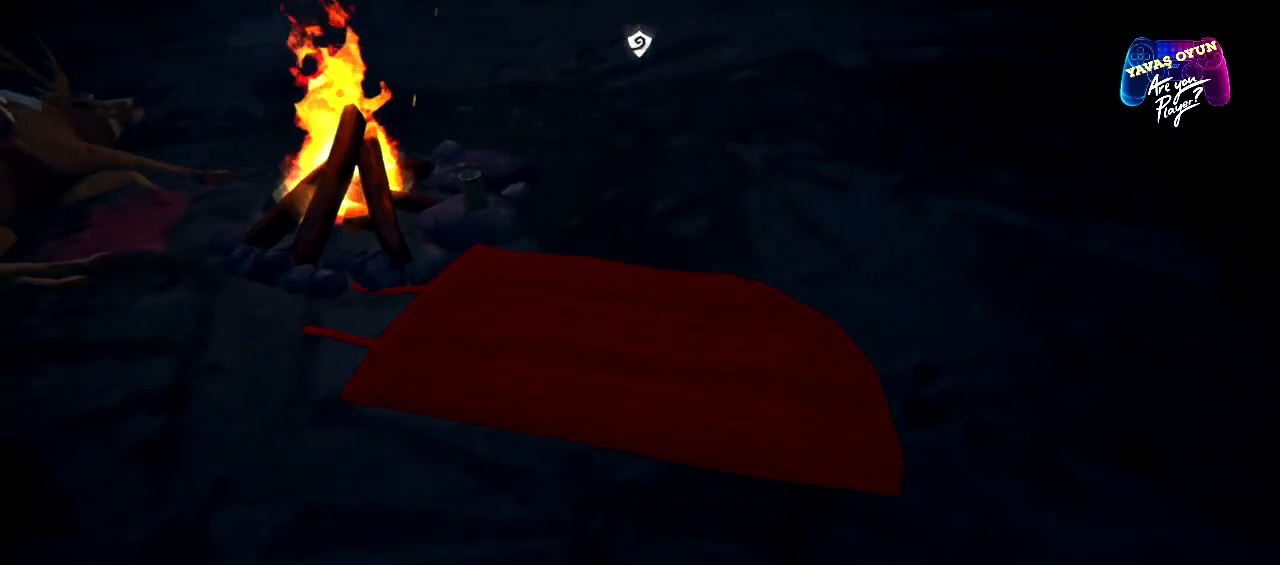
{"buttons": [], "left_stick": "center", "right_stick": "up", "events": [[50, "right_stick", "center"], [433, "right_stick", "up"]]}
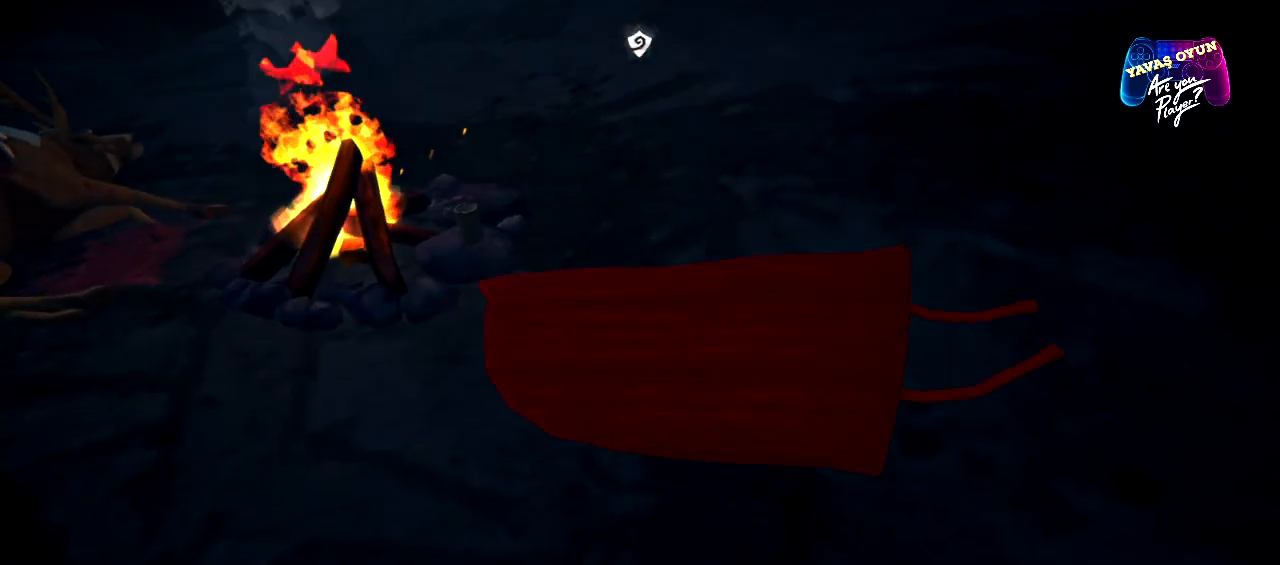
{"buttons": [], "left_stick": "center", "right_stick": "center", "events": [[250, "right_stick", "center"]]}
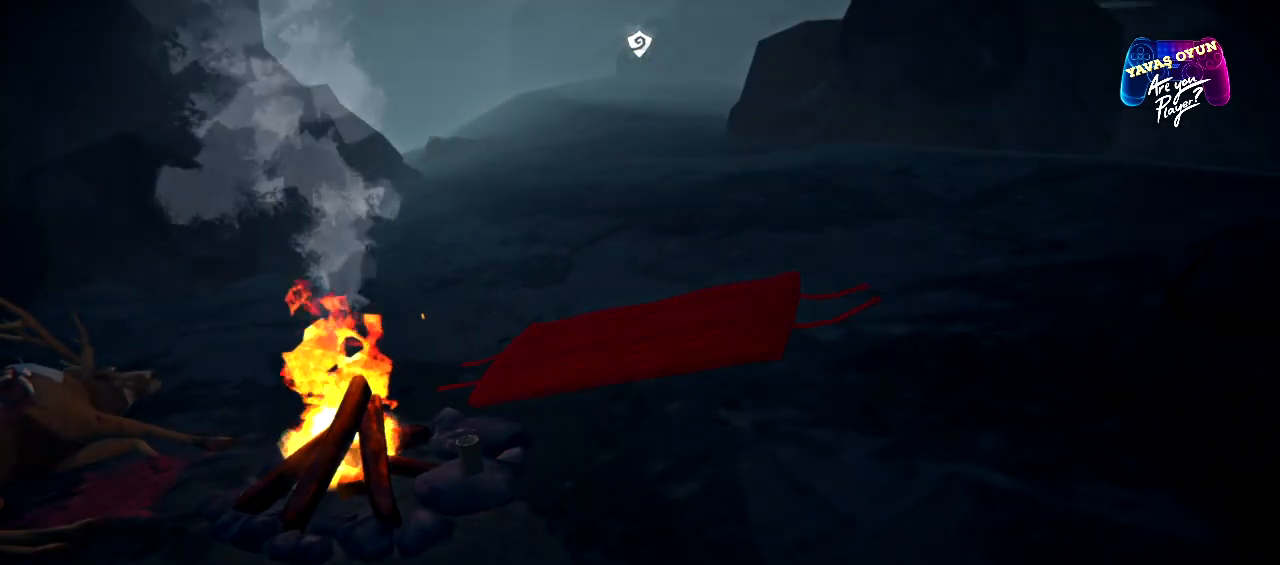
{"buttons": [], "left_stick": "center", "right_stick": "down-left", "events": [[233, "right_stick", "down-left"]]}
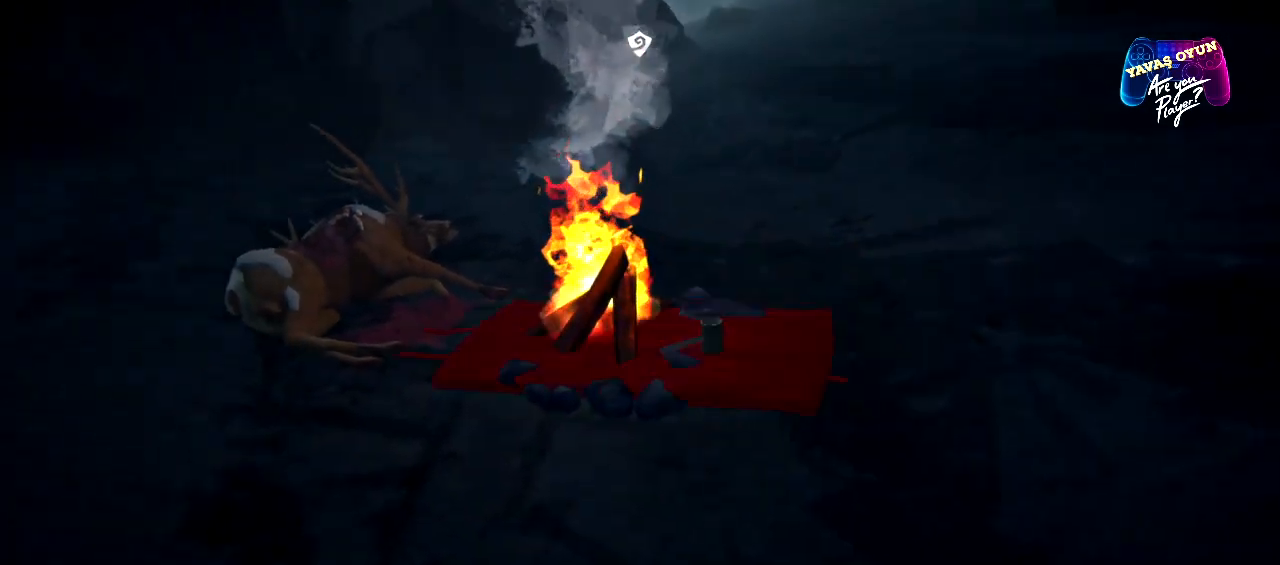
{"buttons": [], "left_stick": "center", "right_stick": "center", "events": [[183, "right_stick", "center"]]}
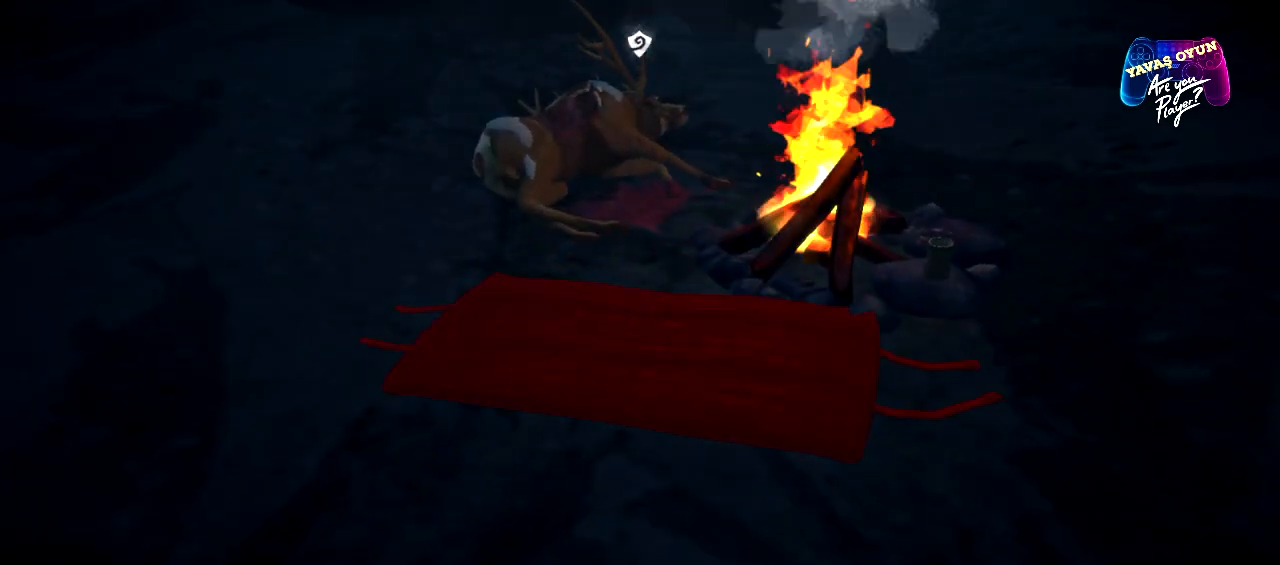
{"buttons": [], "left_stick": "down-right", "right_stick": "center", "events": [[267, "right_stick", "down"], [433, "right_stick", "center"], [450, "left_stick", "down-right"]]}
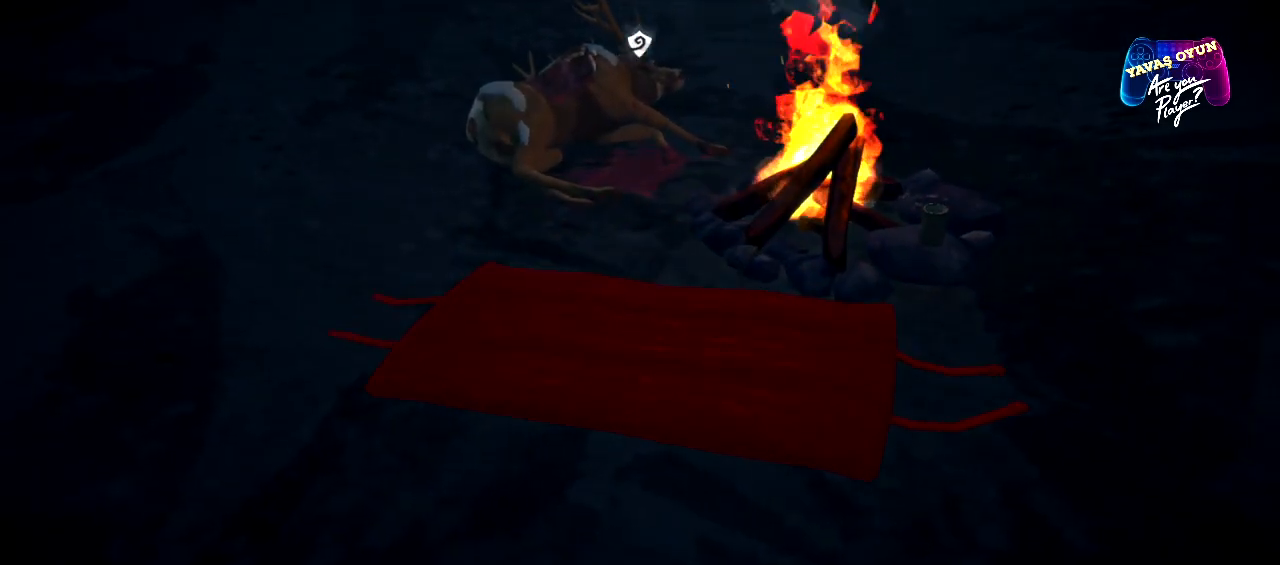
{"buttons": [], "left_stick": "center", "right_stick": "center", "events": [[167, "left_stick", "center"]]}
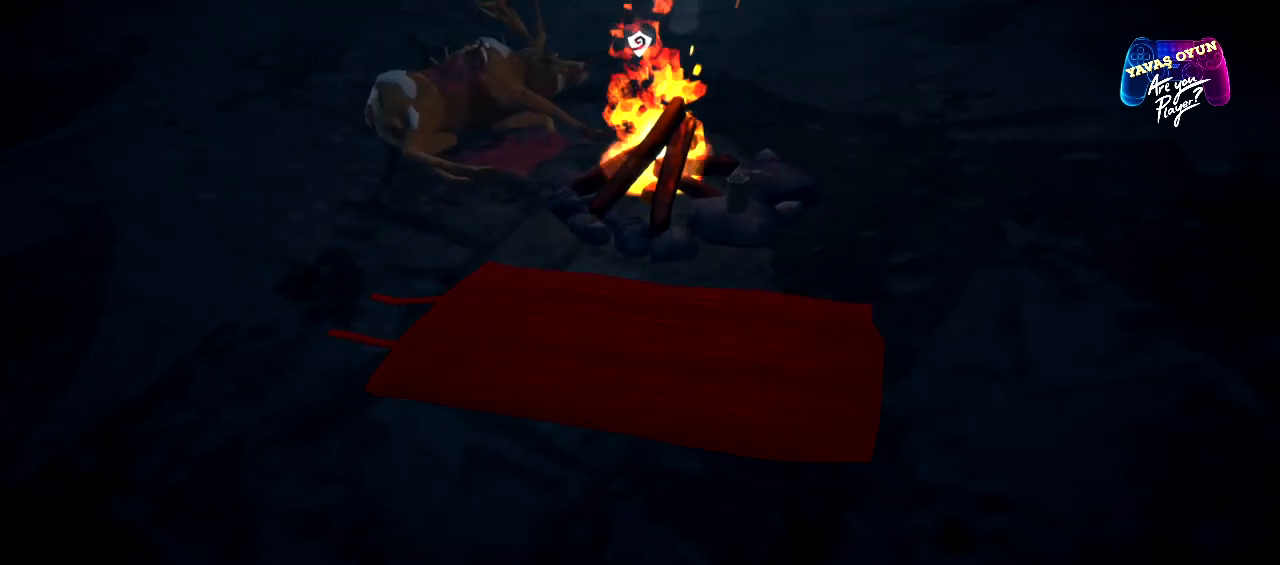
{"buttons": [], "left_stick": "center", "right_stick": "center", "events": [[250, "left_stick", "down"], [383, "left_stick", "center"]]}
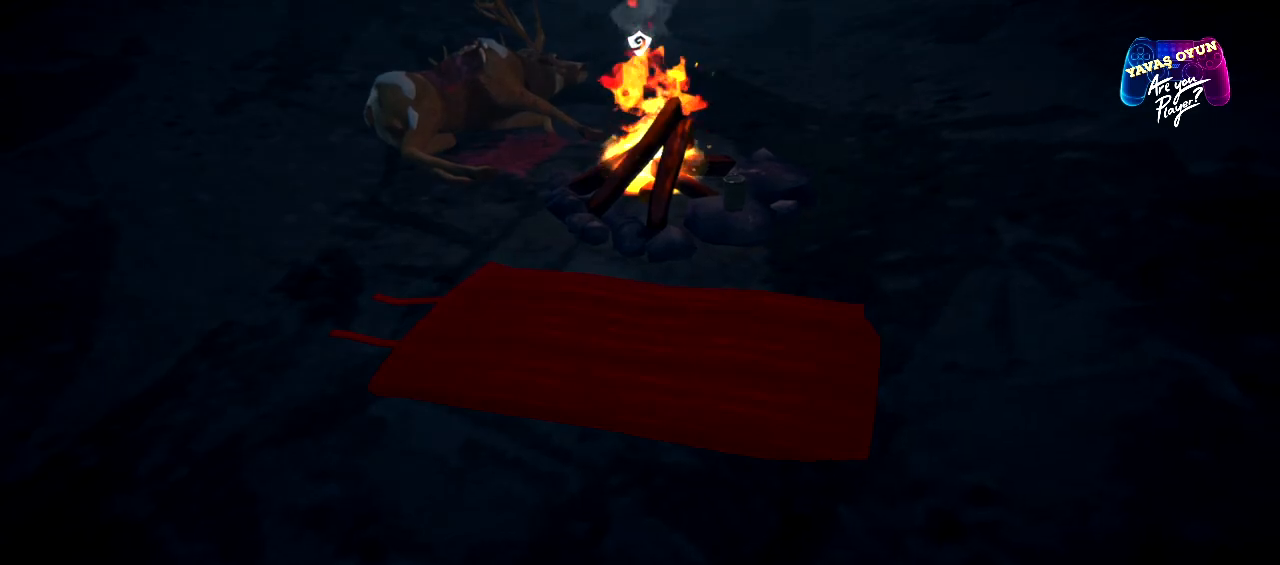
{"buttons": [], "left_stick": "center", "right_stick": "center", "events": [[150, "left_stick", "left"], [400, "left_stick", "center"]]}
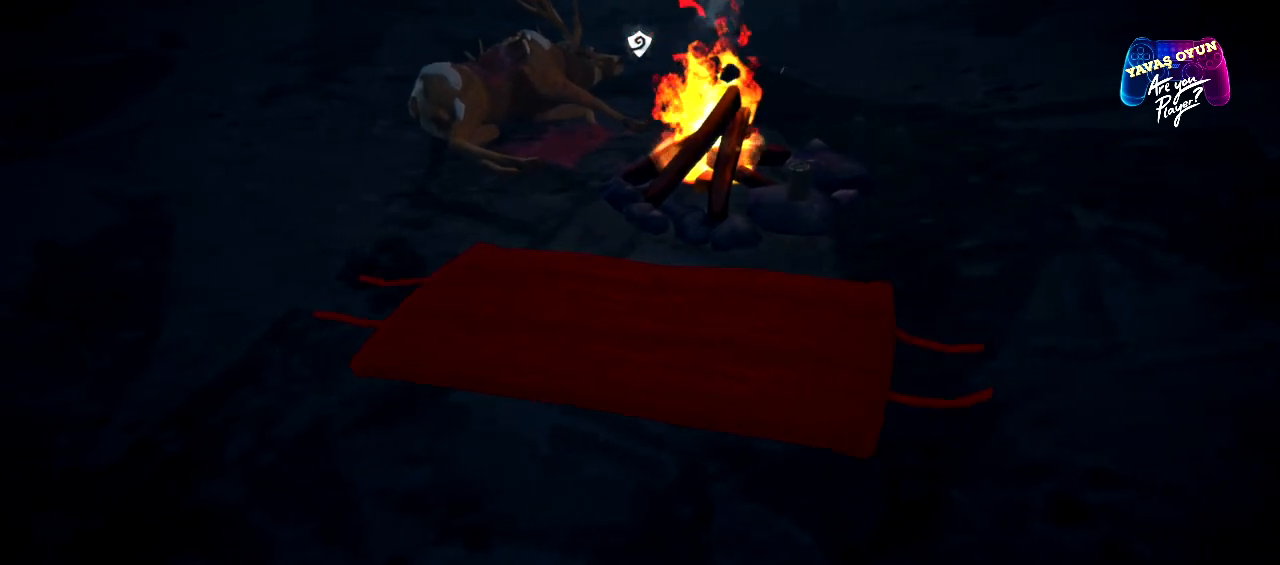
{"buttons": [], "left_stick": "center", "right_stick": "center", "events": []}
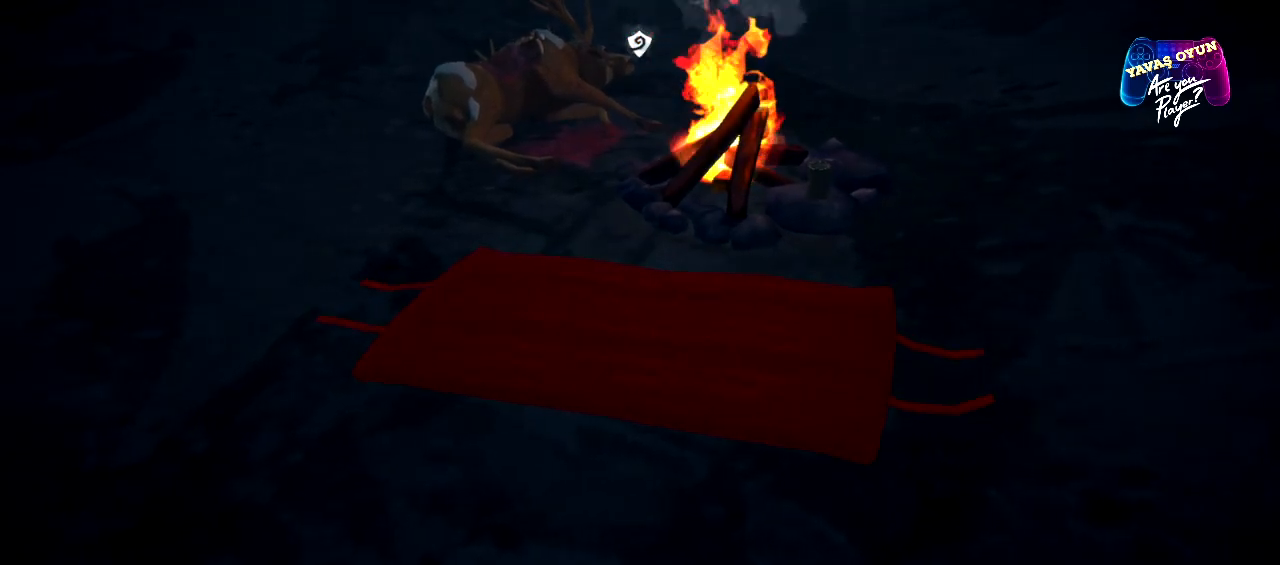
{"buttons": [], "left_stick": "center", "right_stick": "center", "events": []}
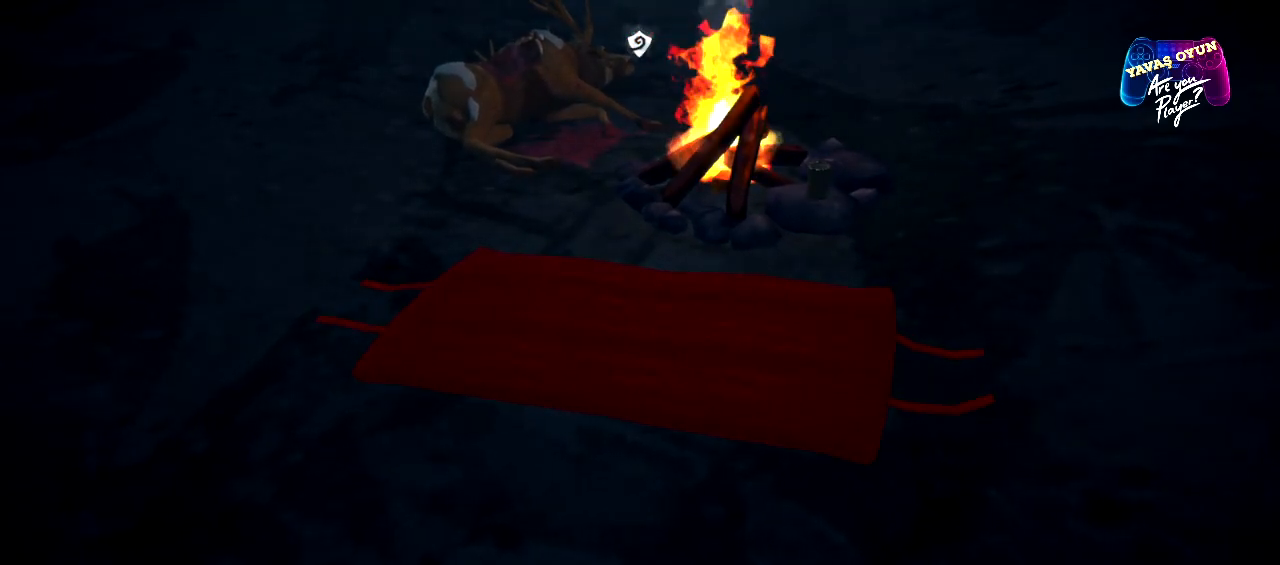
{"buttons": [], "left_stick": "center", "right_stick": "center", "events": [[117, "left_stick", "down"], [233, "left_stick", "center"]]}
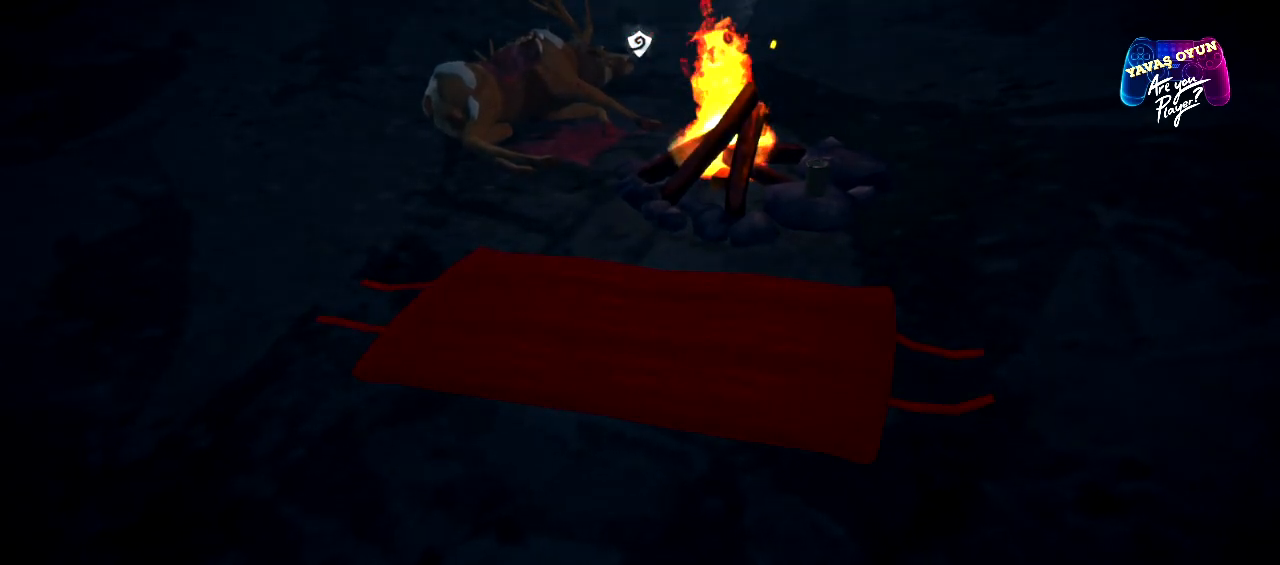
{"buttons": [], "left_stick": "right", "right_stick": "left", "events": [[83, "right_stick", "left"], [150, "left_stick", "right"]]}
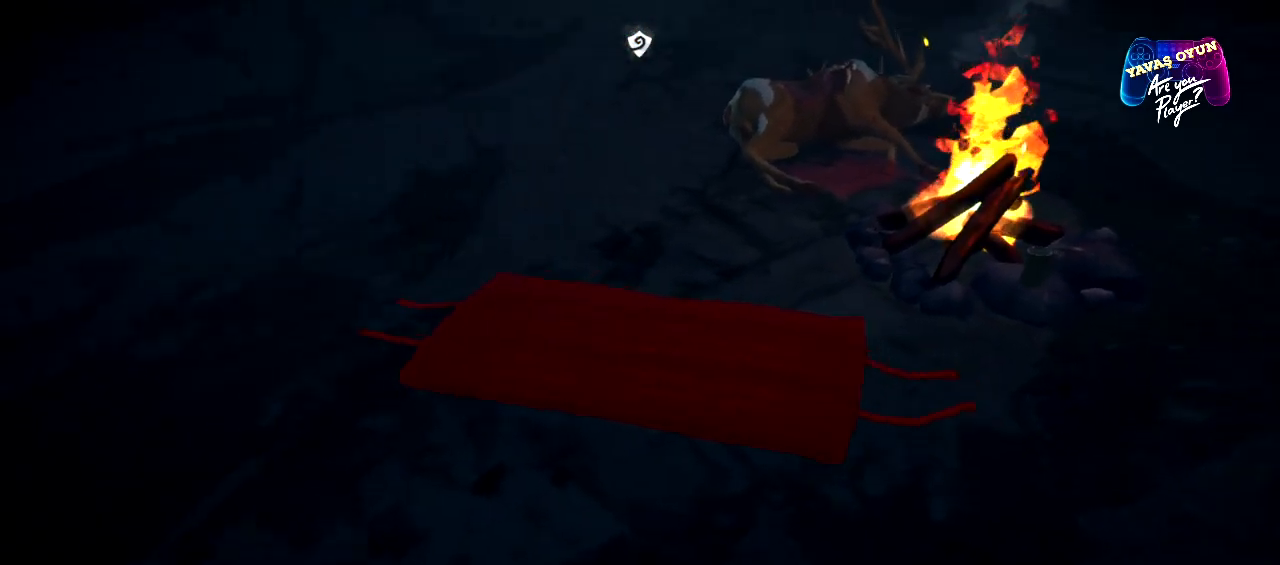
{"buttons": [], "left_stick": "center", "right_stick": "center", "events": [[233, "right_stick", "center"], [300, "left_stick", "center"]]}
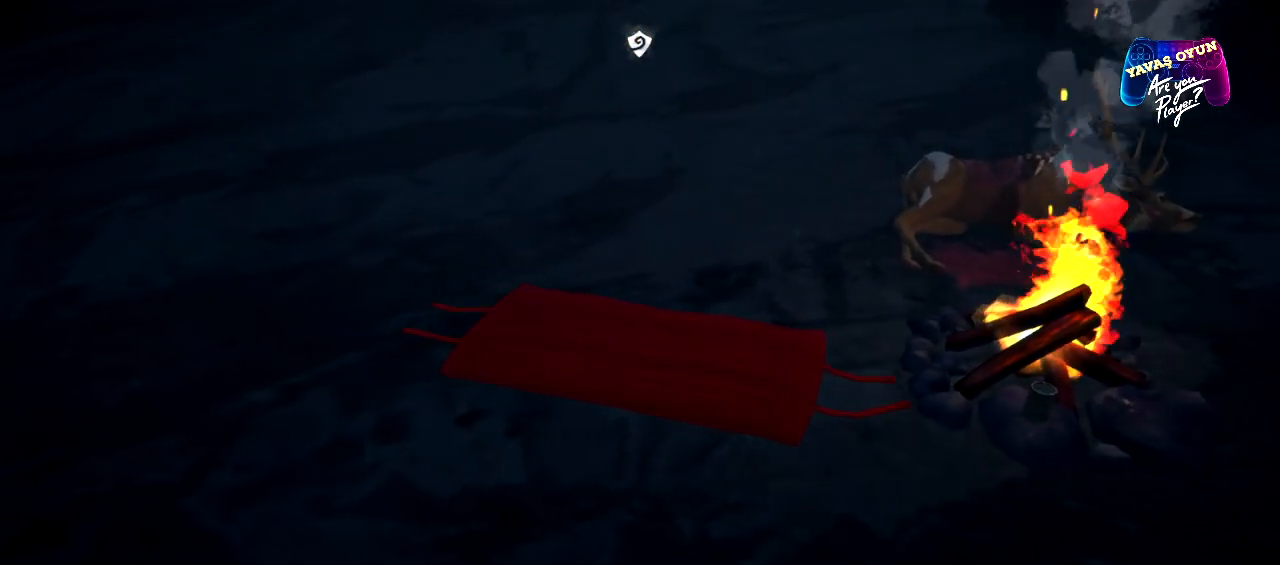
{"buttons": [], "left_stick": "down-right", "right_stick": "center", "events": [[83, "left_stick", "down-right"]]}
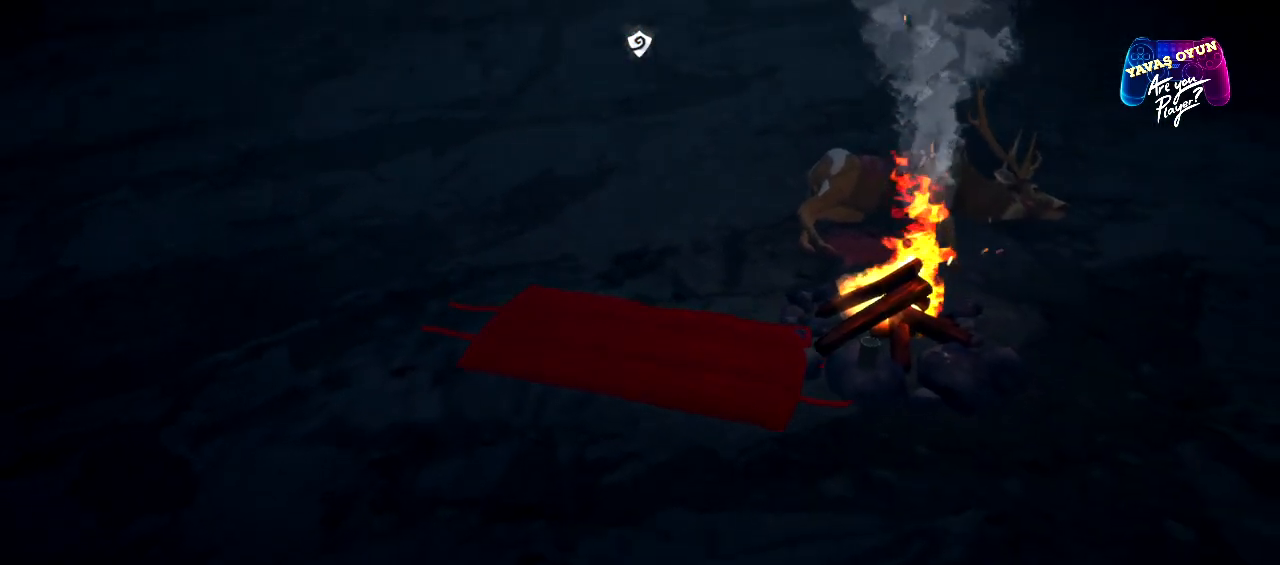
{"buttons": [], "left_stick": "down-right", "right_stick": "center", "events": [[17, "left_stick", "center"], [400, "left_stick", "down-right"]]}
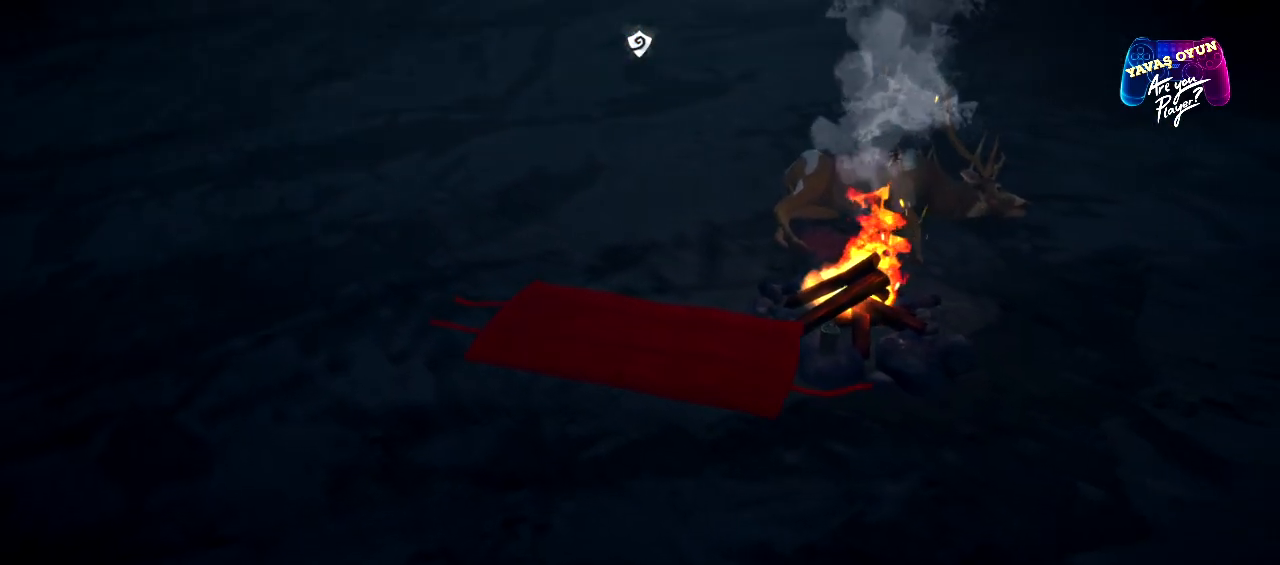
{"buttons": [], "left_stick": "center", "right_stick": "center", "events": [[217, "left_stick", "center"]]}
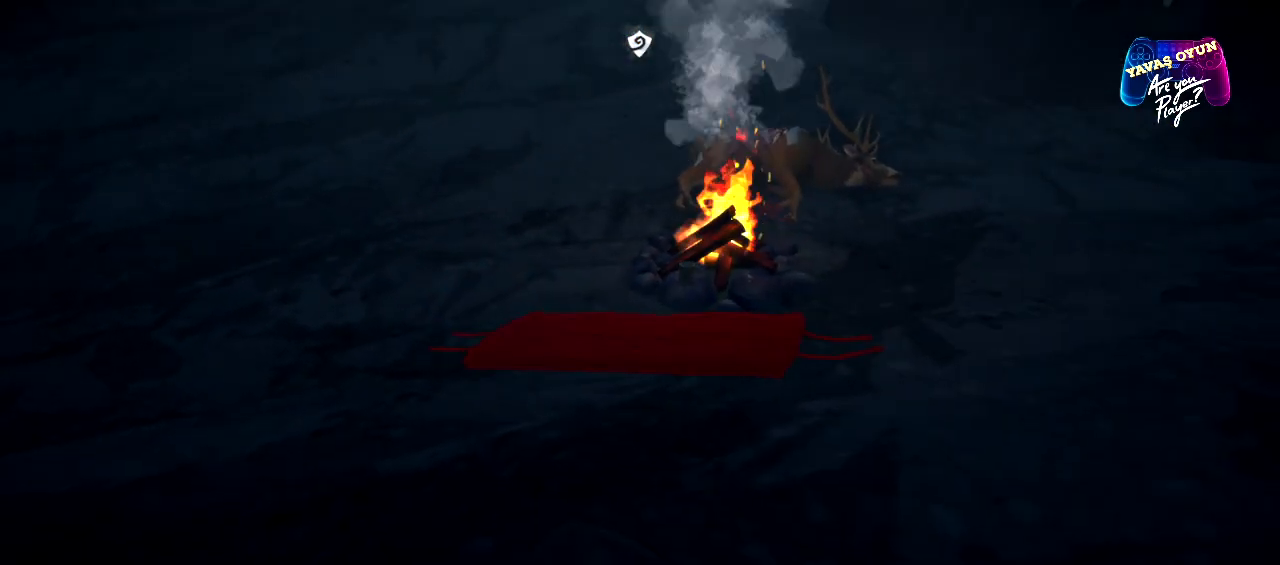
{"buttons": [], "left_stick": "center", "right_stick": "down-right", "events": [[400, "right_stick", "right"], [467, "right_stick", "down-right"]]}
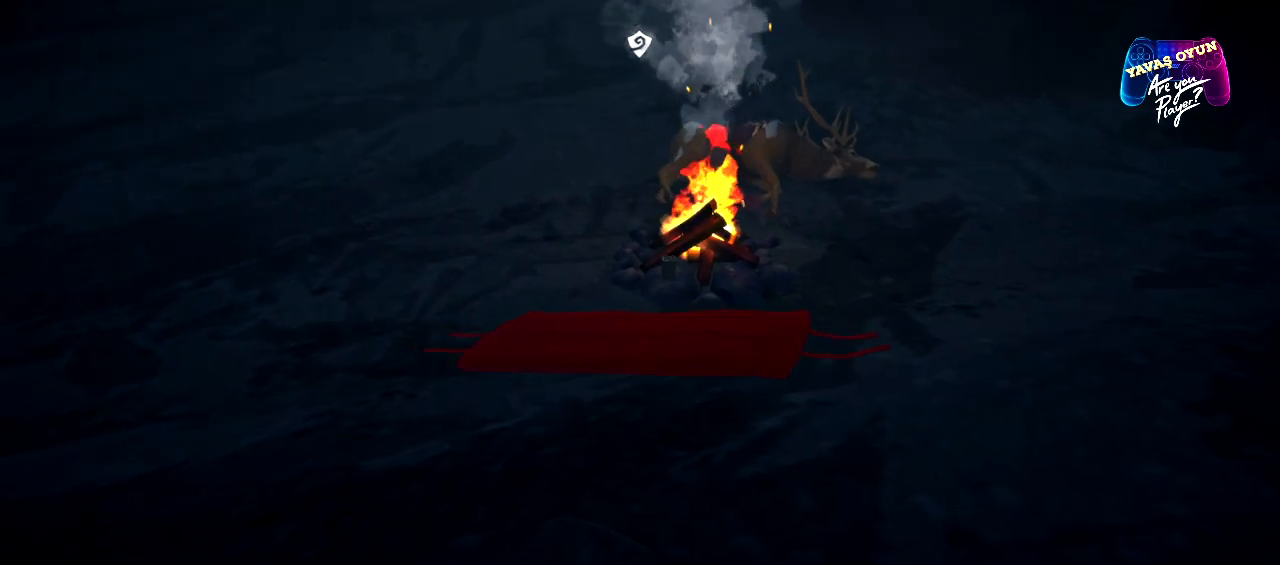
{"buttons": [], "left_stick": "center", "right_stick": "center", "events": [[150, "right_stick", "center"]]}
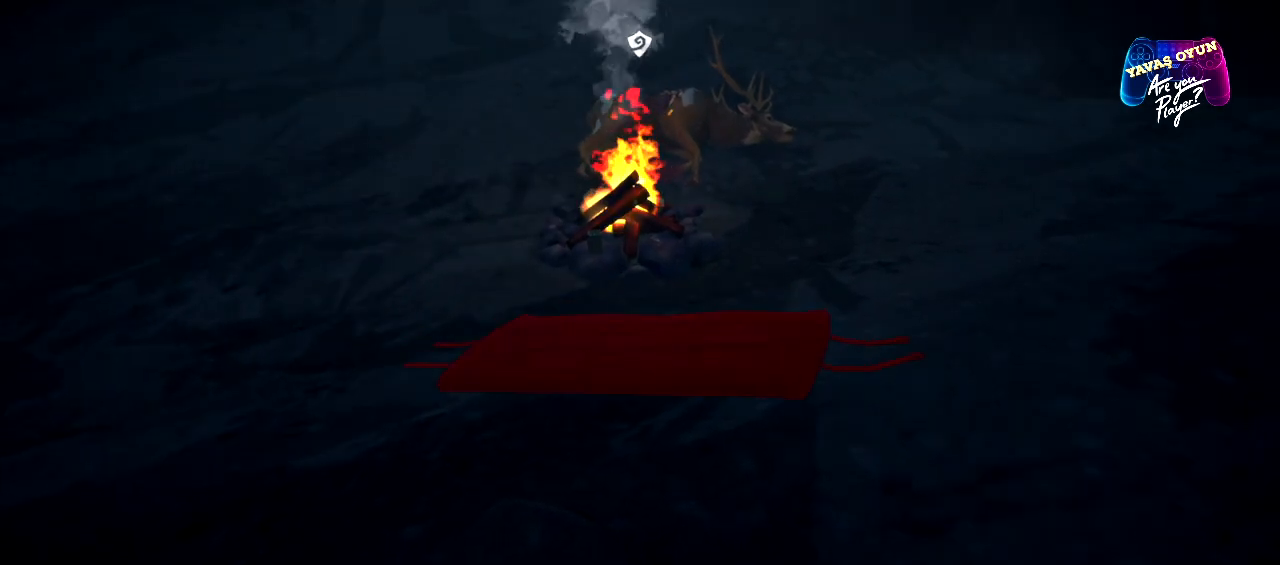
{"buttons": [], "left_stick": "center", "right_stick": "up-right", "events": [[117, "right_stick", "up"], [233, "right_stick", "right"], [350, "right_stick", "up-right"]]}
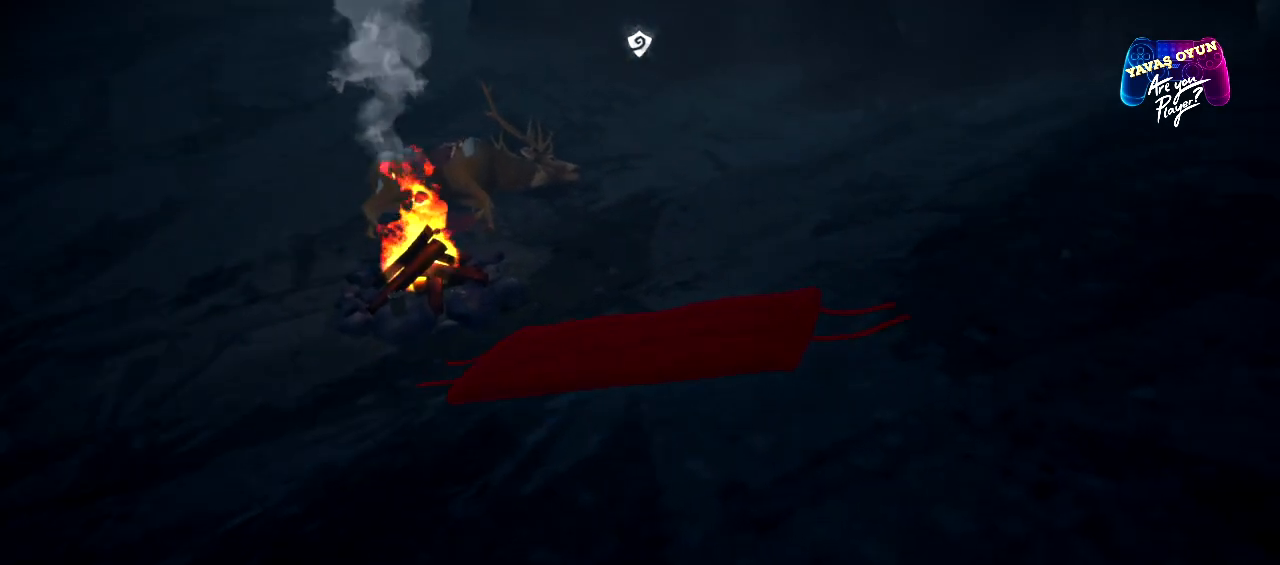
{"buttons": [], "left_stick": "center", "right_stick": "left", "events": [[50, "right_stick", "center"], [333, "right_stick", "left"]]}
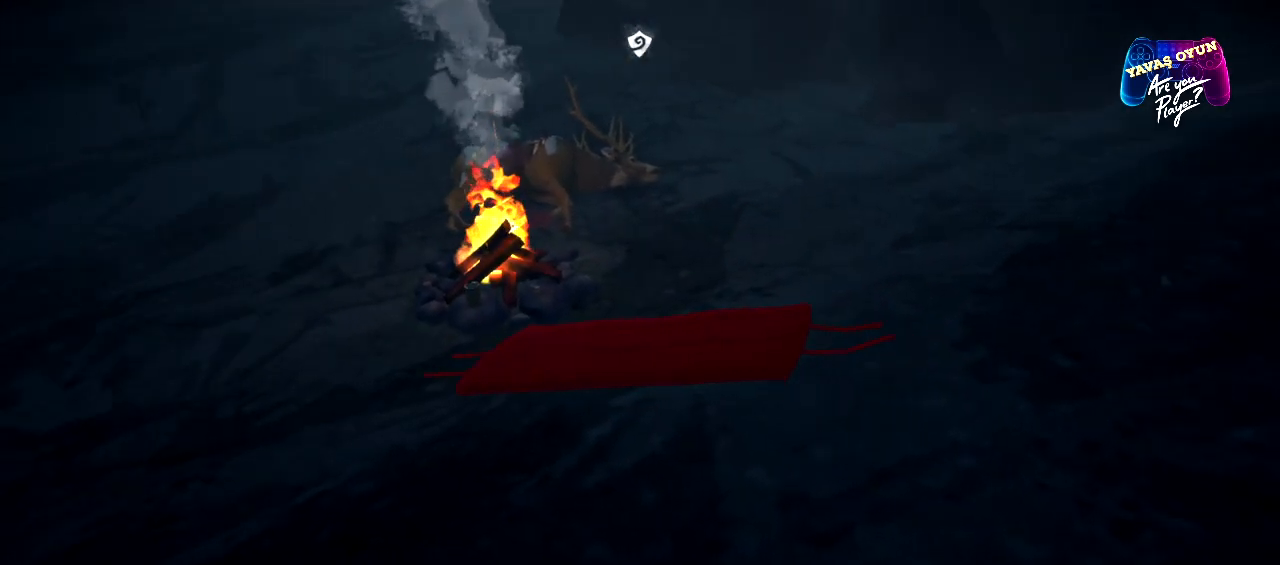
{"buttons": [], "left_stick": "center", "right_stick": "center", "events": [[83, "right_stick", "up-left"], [200, "right_stick", "center"]]}
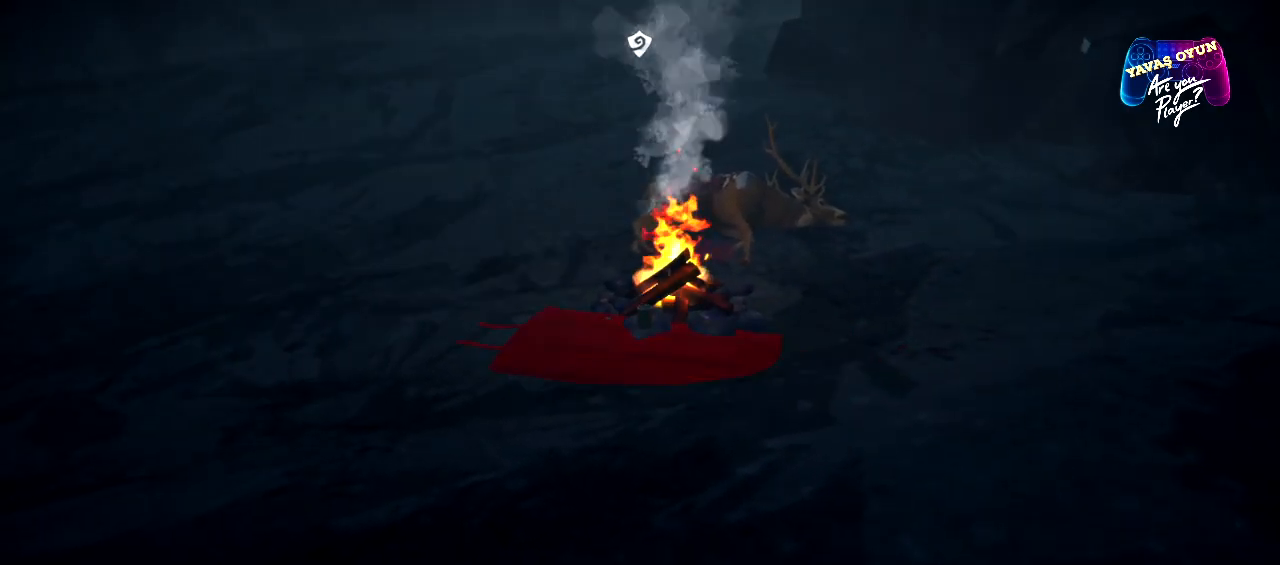
{"buttons": [], "left_stick": "center", "right_stick": "center", "events": [[150, "right_stick", "down"], [383, "right_stick", "center"]]}
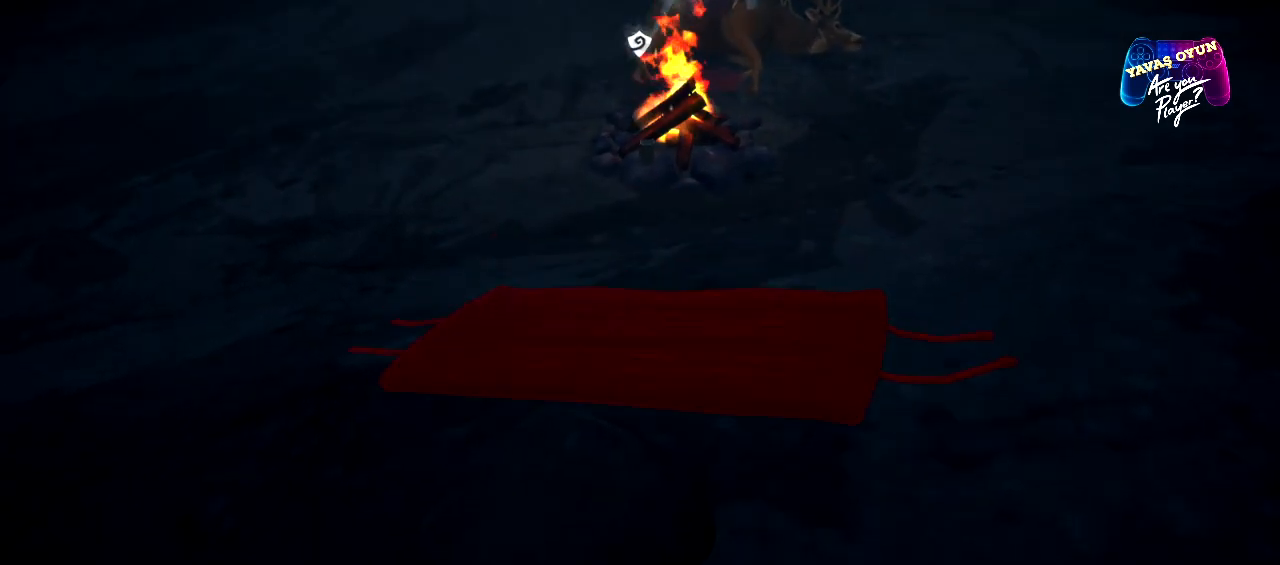
{"buttons": [], "left_stick": "up", "right_stick": "center", "events": [[317, "left_stick", "up"]]}
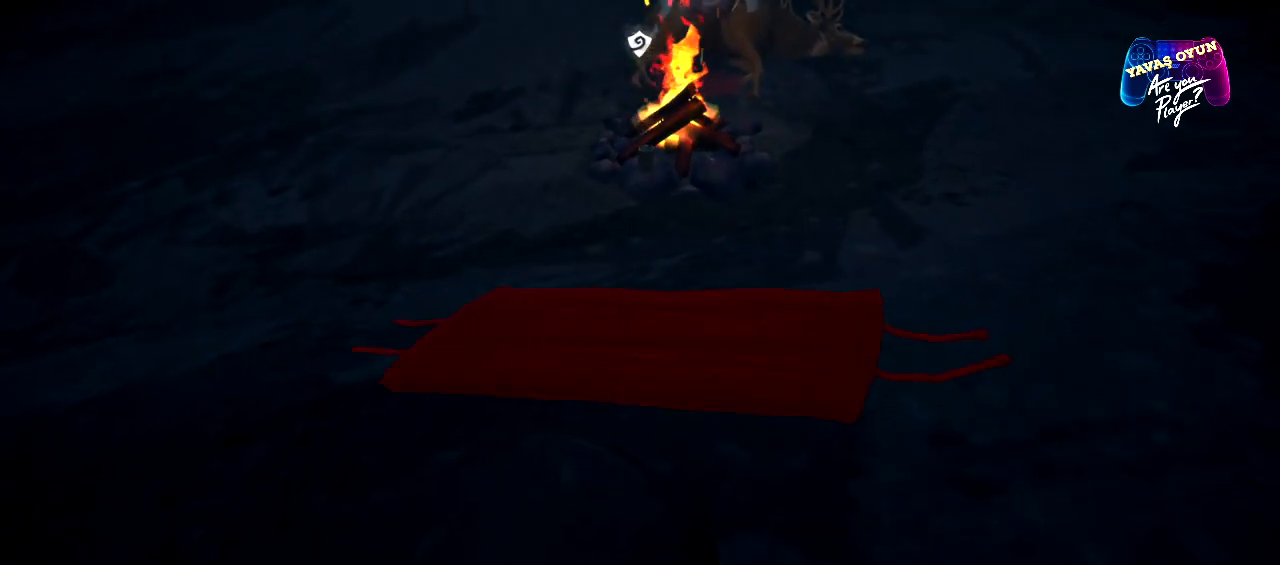
{"buttons": [], "left_stick": "up", "right_stick": "down", "events": [[133, "right_stick", "down"]]}
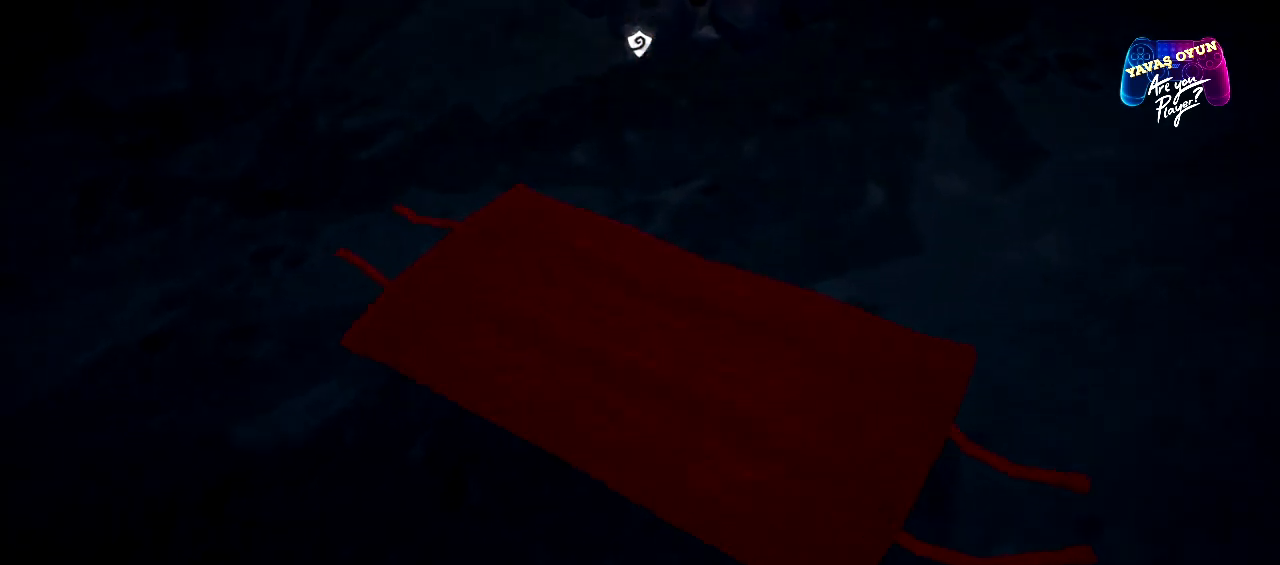
{"buttons": [], "left_stick": "up", "right_stick": "center", "events": [[117, "right_stick", "center"]]}